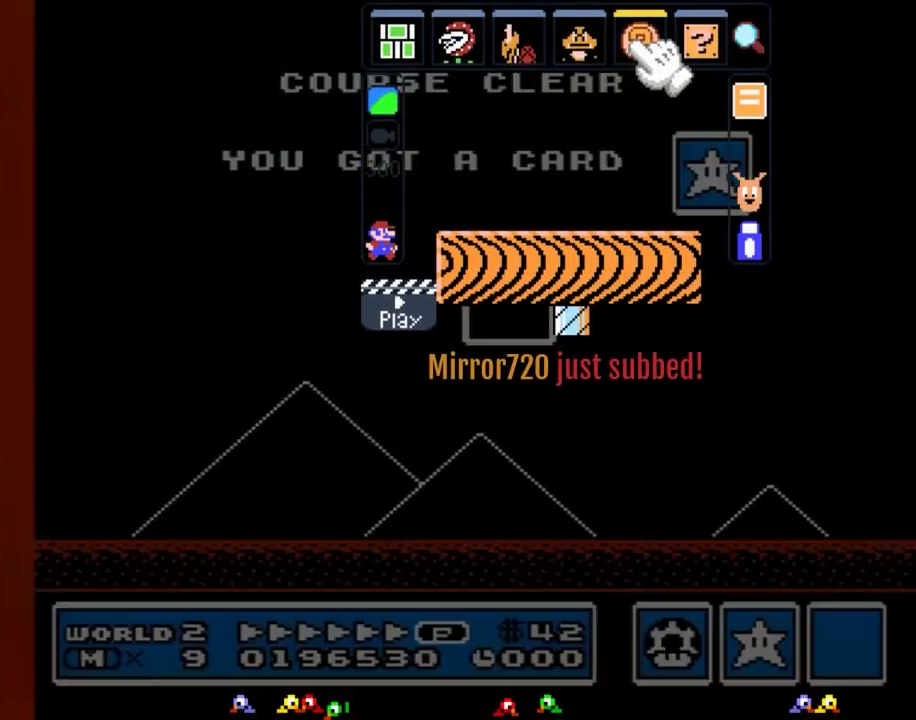
Gameplay with a controller (Nintendo layout); each line is a JSON object with the inputs held at the frame after it. "events" lists button and stick changes between this image and that frame as [ms after this image, input, new state], when the widget could be followed in between. Not read: L3 R3.
{"buttons": ["DPAD_UP"], "events": [[500, "DPAD_UP", "down"]]}
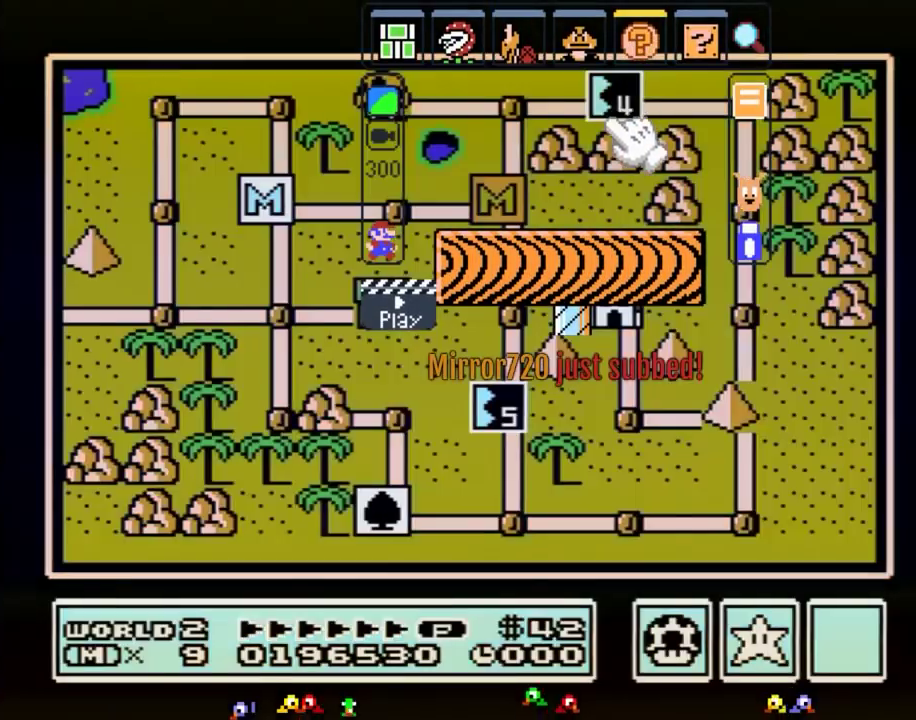
{"buttons": ["DPAD_UP"]}
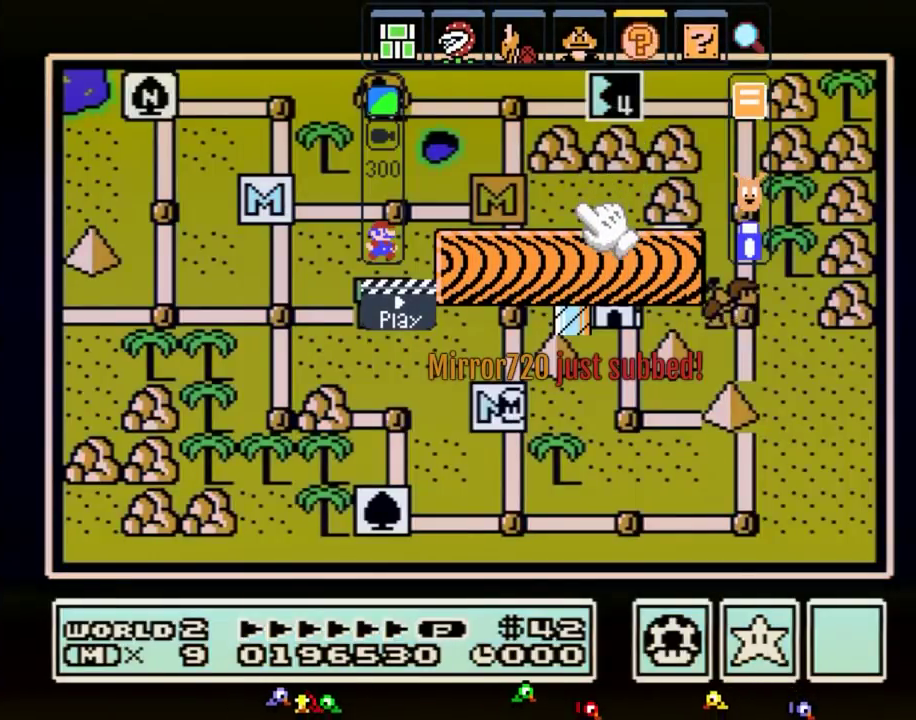
{"buttons": [], "events": [[217, "DPAD_UP", "up"]]}
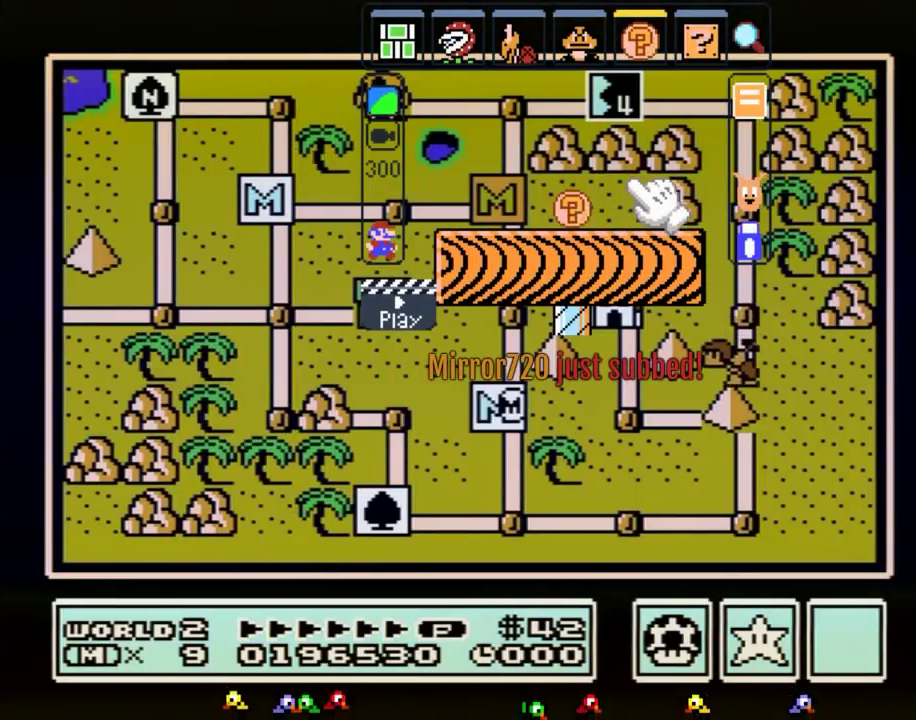
{"buttons": ["DPAD_DOWN"], "events": [[217, "DPAD_DOWN", "down"]]}
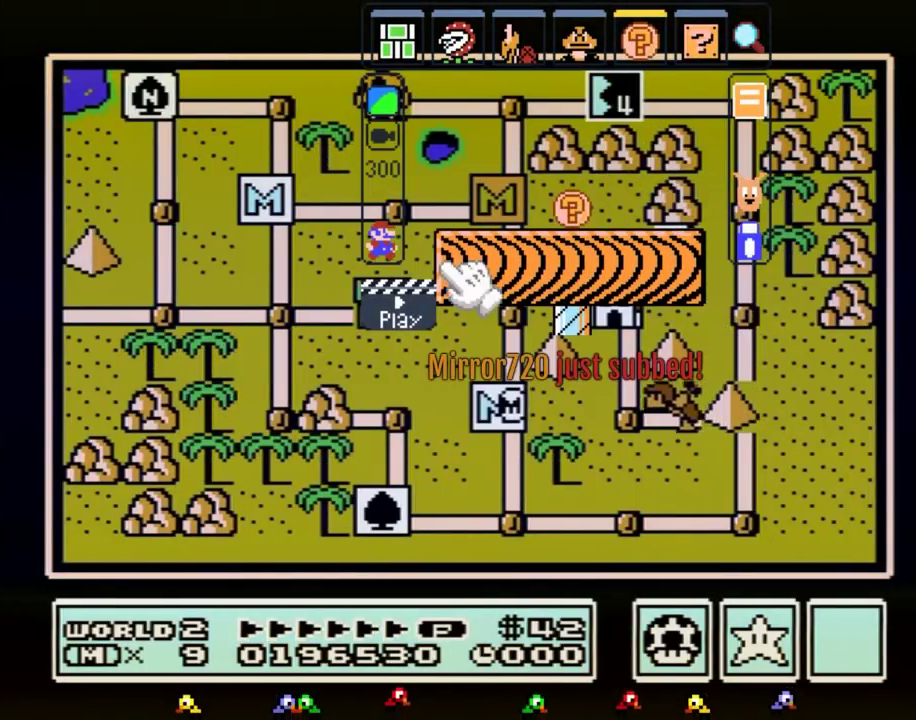
{"buttons": ["DPAD_DOWN"]}
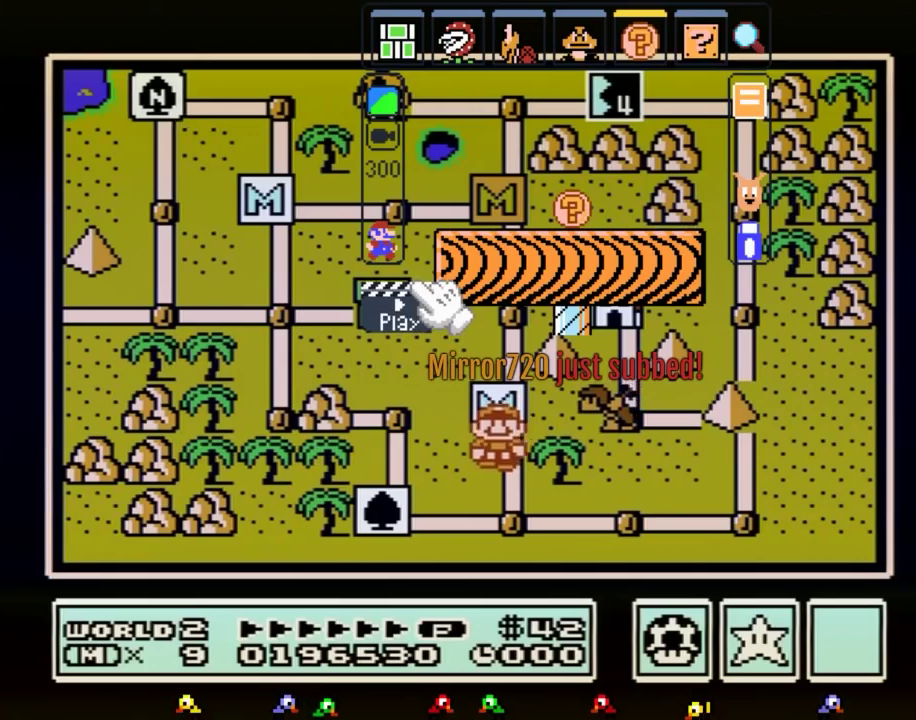
{"buttons": ["DPAD_RIGHT"], "events": [[217, "DPAD_DOWN", "up"], [301, "DPAD_RIGHT", "down"]]}
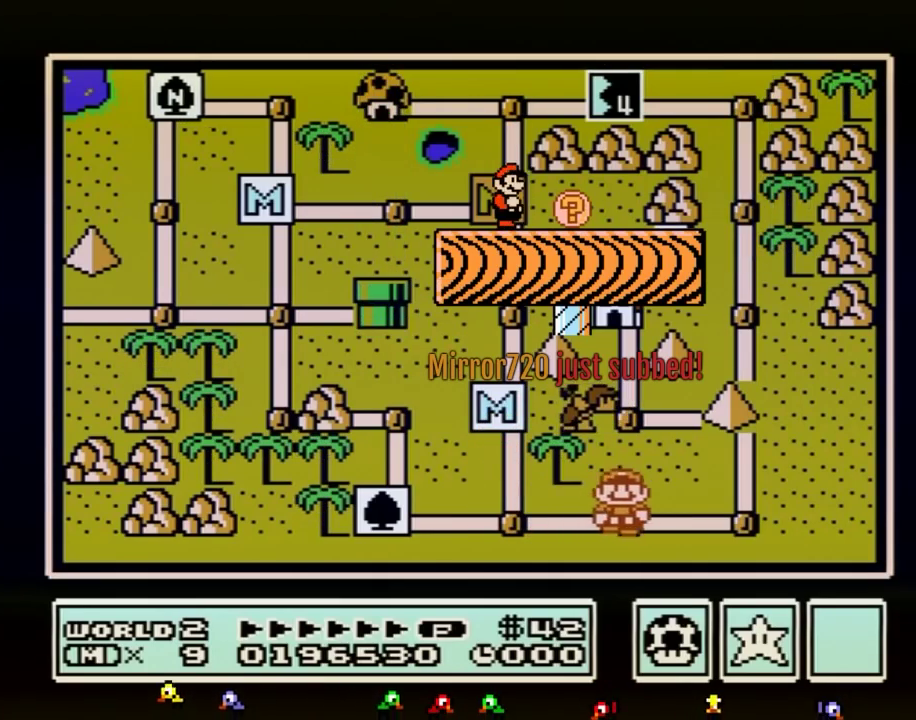
{"buttons": ["DPAD_UP"], "events": [[16, "DPAD_RIGHT", "up"], [67, "DPAD_RIGHT", "down"], [250, "DPAD_RIGHT", "up"], [350, "DPAD_UP", "down"]]}
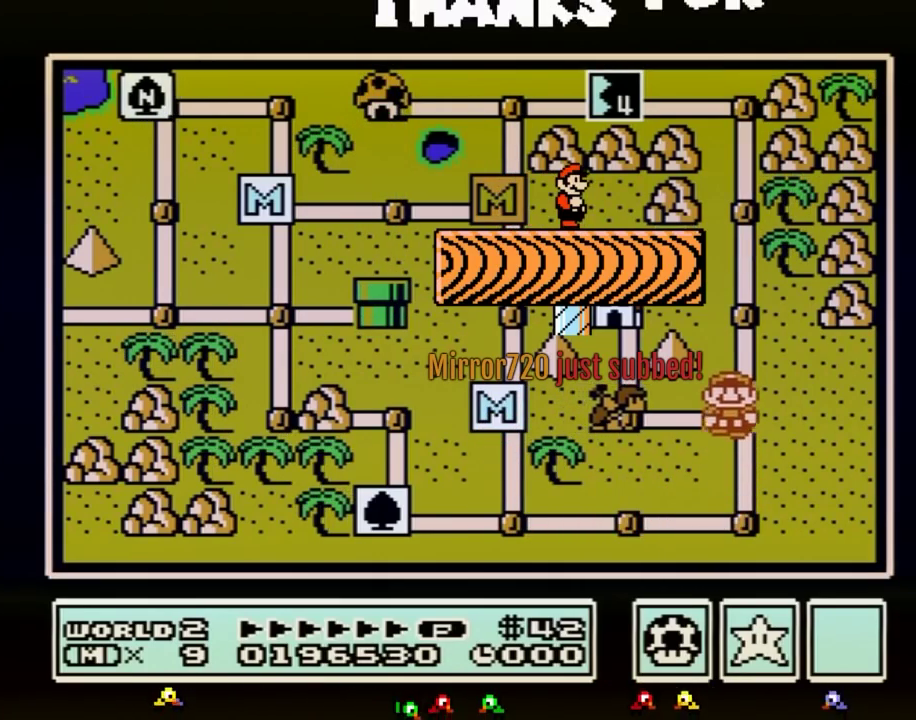
{"buttons": ["DPAD_UP"]}
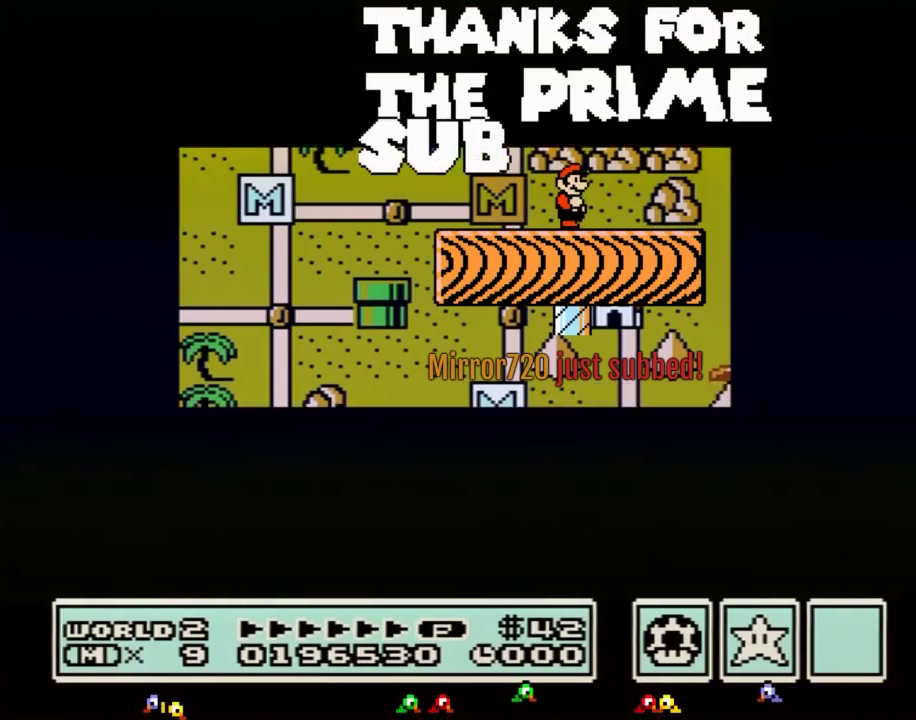
{"buttons": ["DPAD_UP"]}
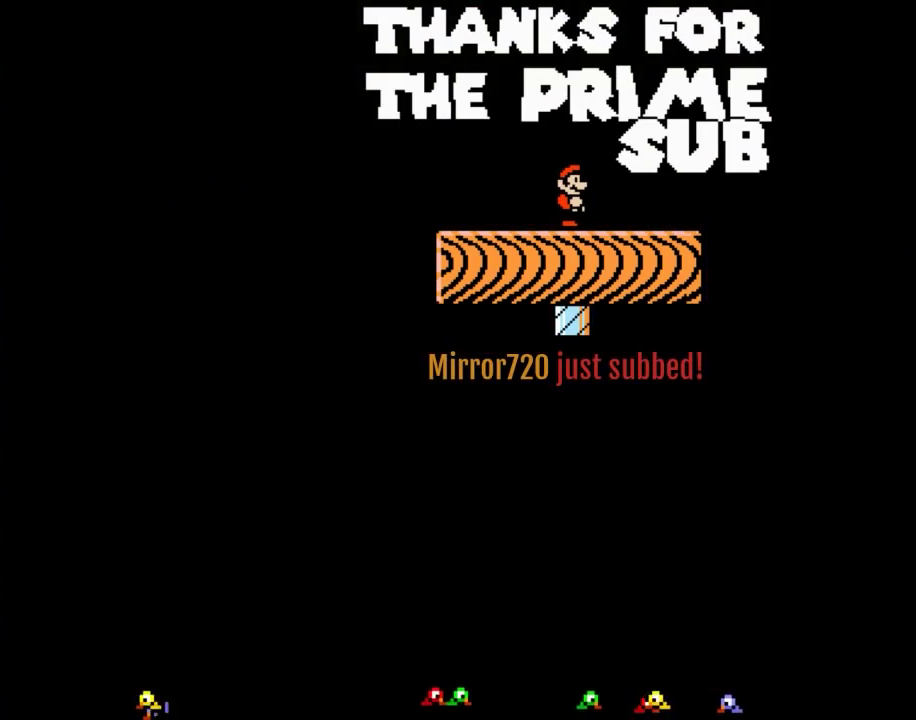
{"buttons": ["B", "DPAD_RIGHT"], "events": [[134, "DPAD_UP", "up"], [167, "A", "down"], [217, "A", "up"], [217, "B", "down"], [217, "DPAD_RIGHT", "down"]]}
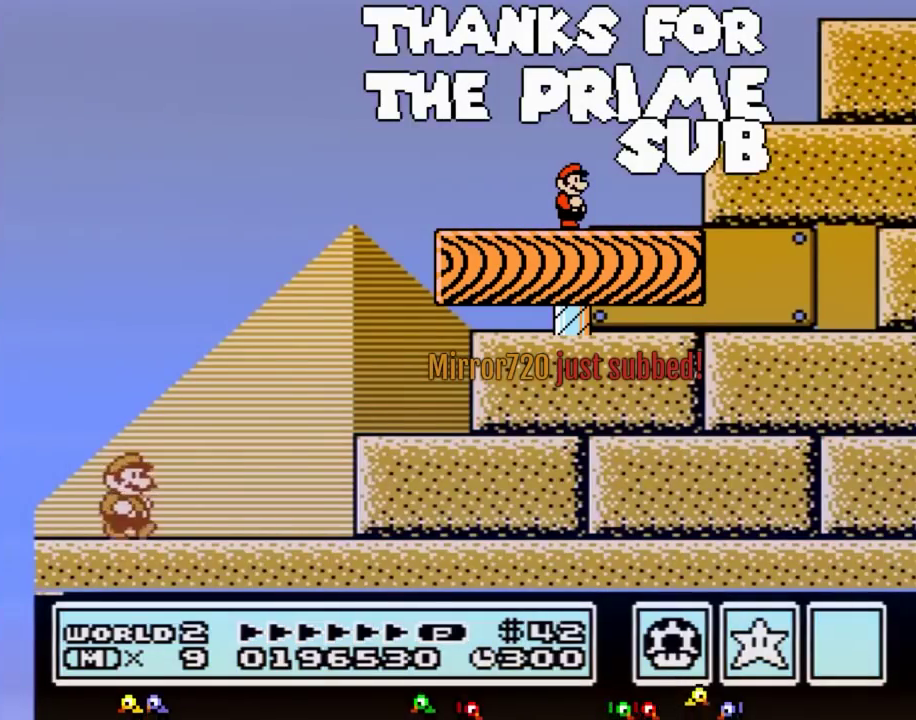
{"buttons": ["B", "DPAD_RIGHT"]}
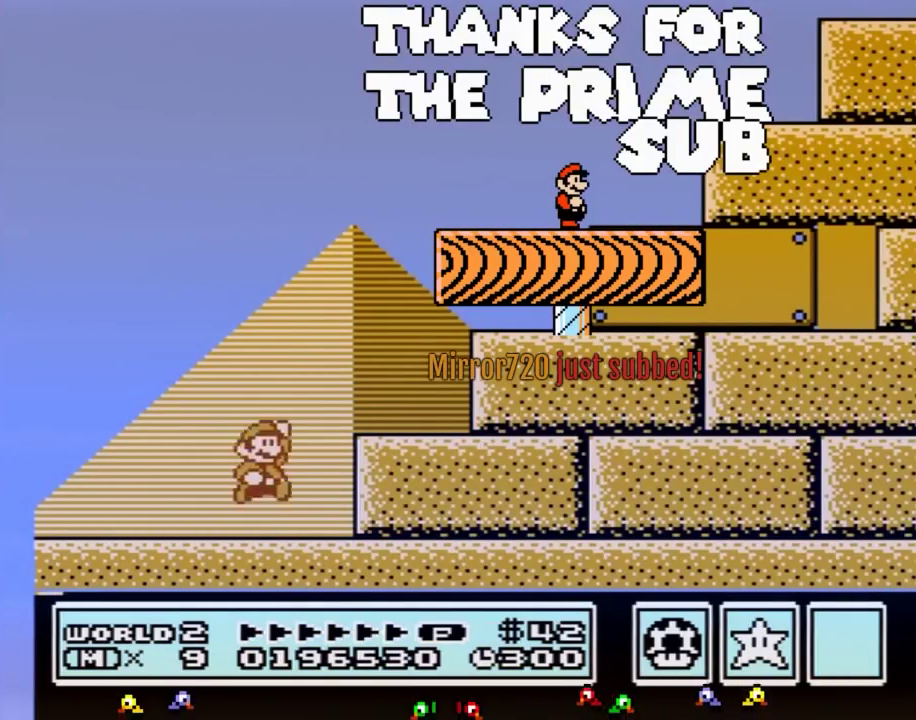
{"buttons": ["B", "DPAD_RIGHT"], "events": [[50, "A", "down"], [367, "A", "up"]]}
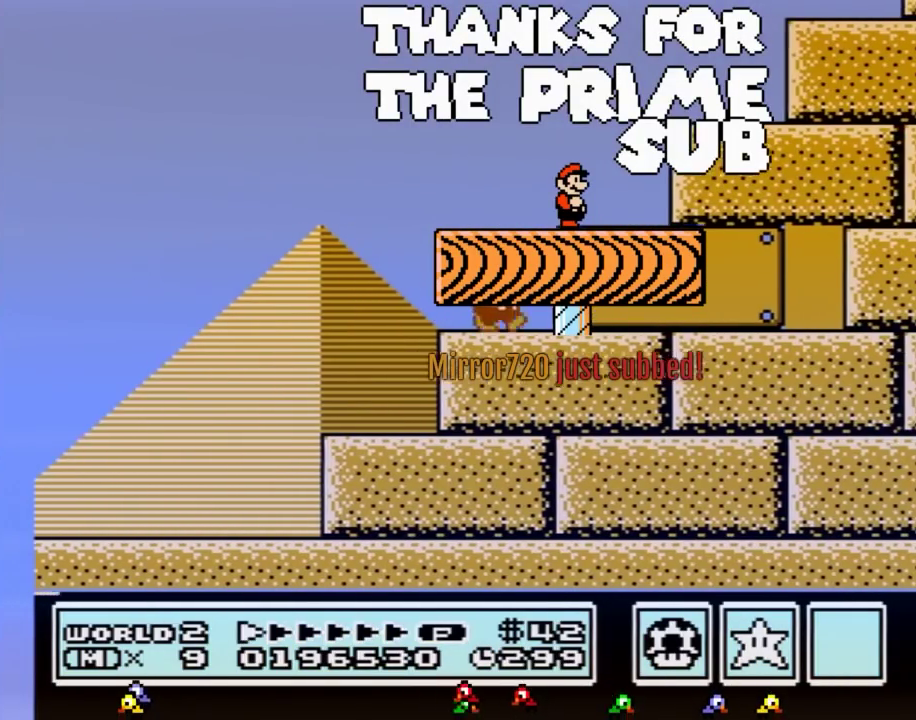
{"buttons": ["B", "DPAD_RIGHT"]}
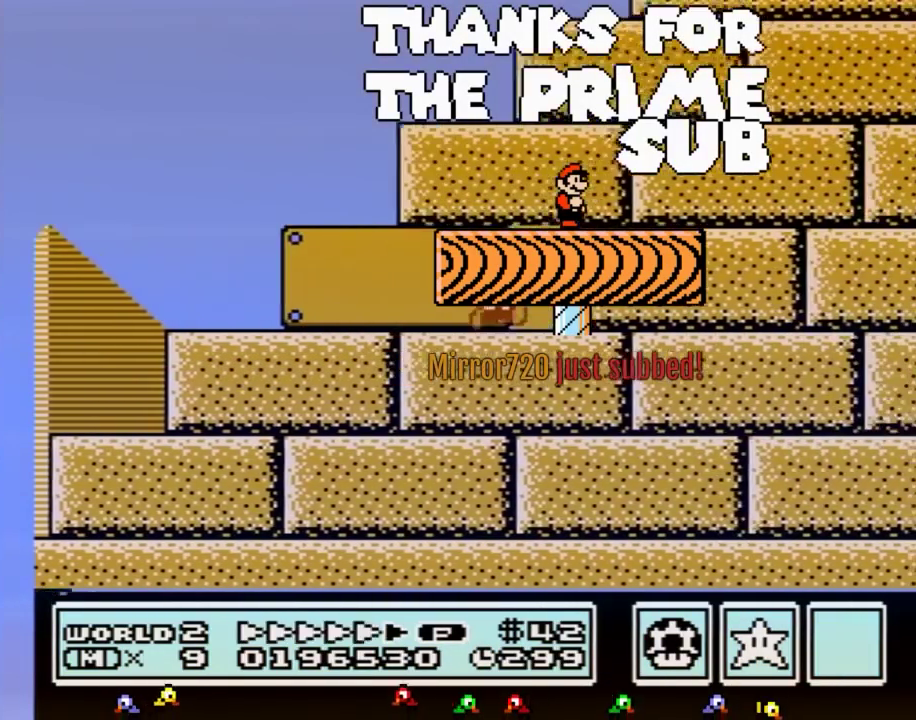
{"buttons": ["B", "DPAD_RIGHT"], "events": [[117, "DPAD_RIGHT", "up"], [167, "DPAD_UP", "down"], [267, "DPAD_UP", "up"], [367, "DPAD_RIGHT", "down"]]}
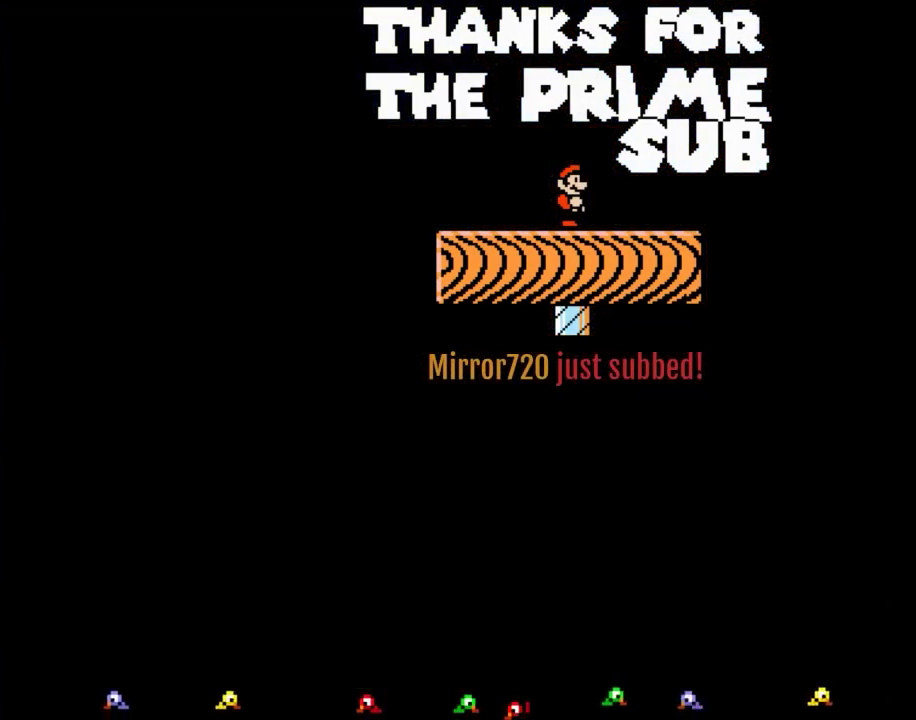
{"buttons": ["B", "DPAD_RIGHT"]}
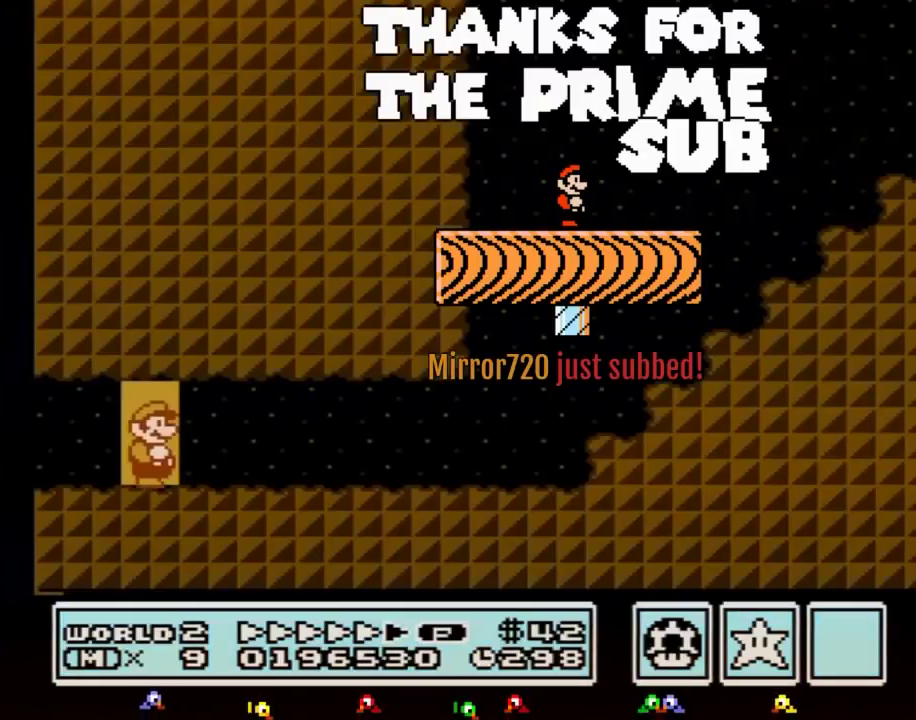
{"buttons": ["B", "DPAD_RIGHT"]}
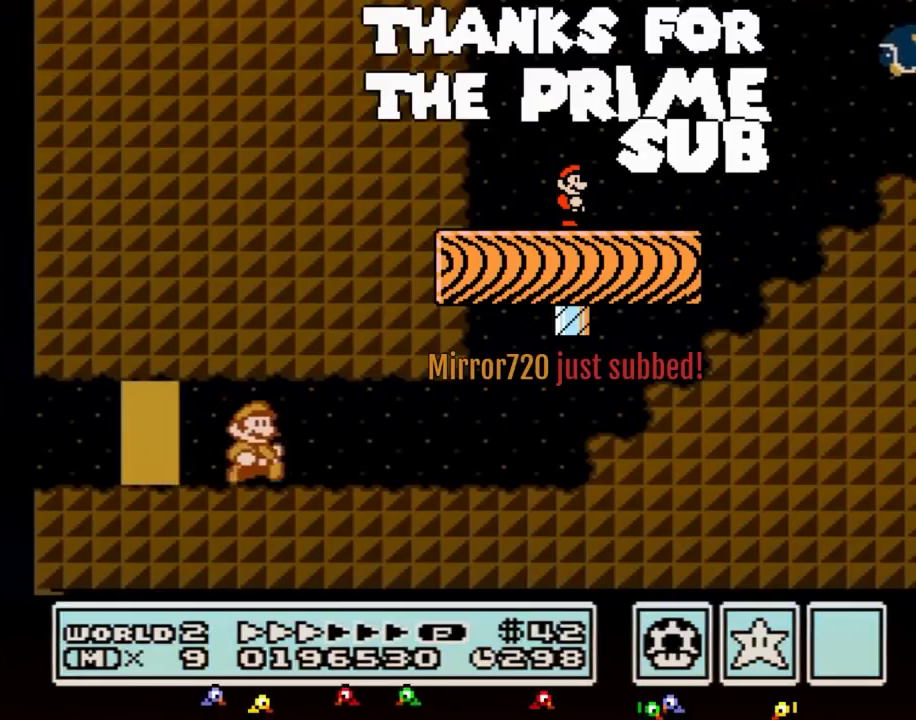
{"buttons": ["B", "DPAD_RIGHT"], "events": [[233, "B", "up"], [267, "B", "down"]]}
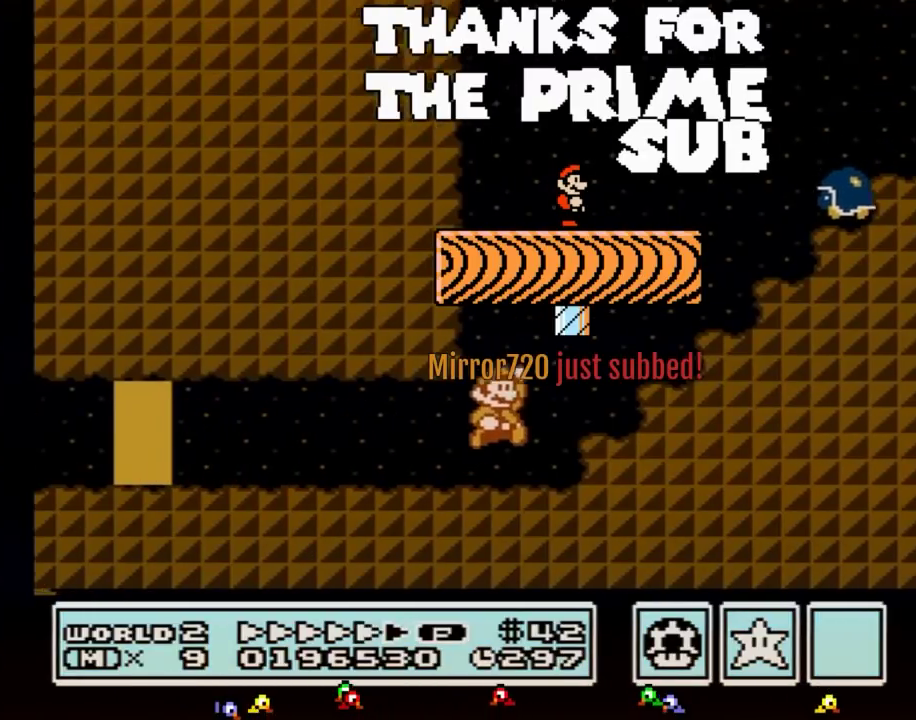
{"buttons": ["B", "DPAD_LEFT"], "events": [[50, "A", "down"], [384, "DPAD_RIGHT", "up"], [417, "DPAD_LEFT", "down"], [484, "A", "up"]]}
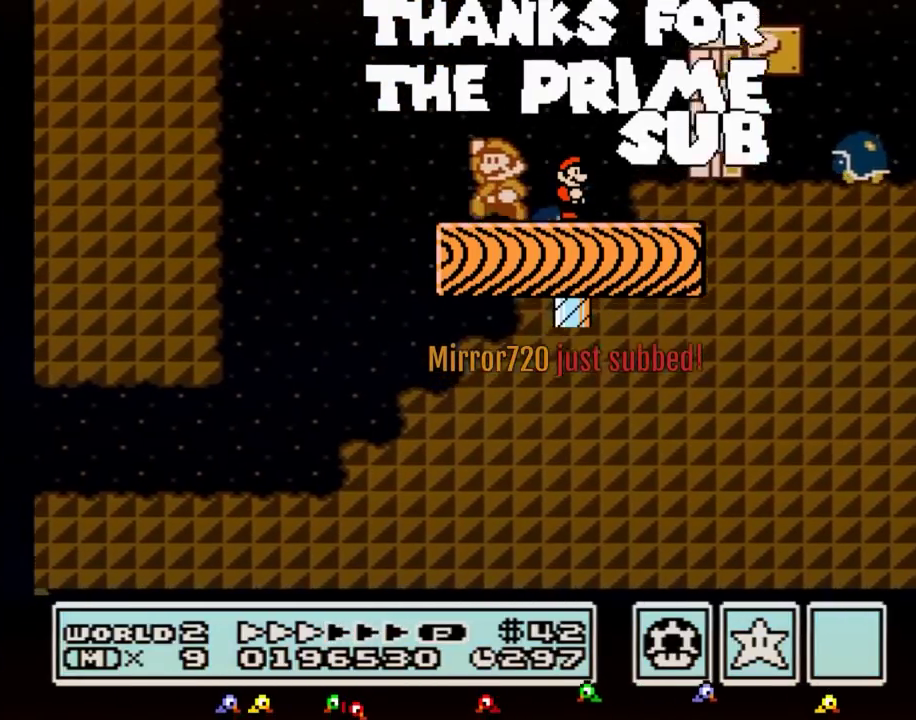
{"buttons": ["B", "DPAD_LEFT"]}
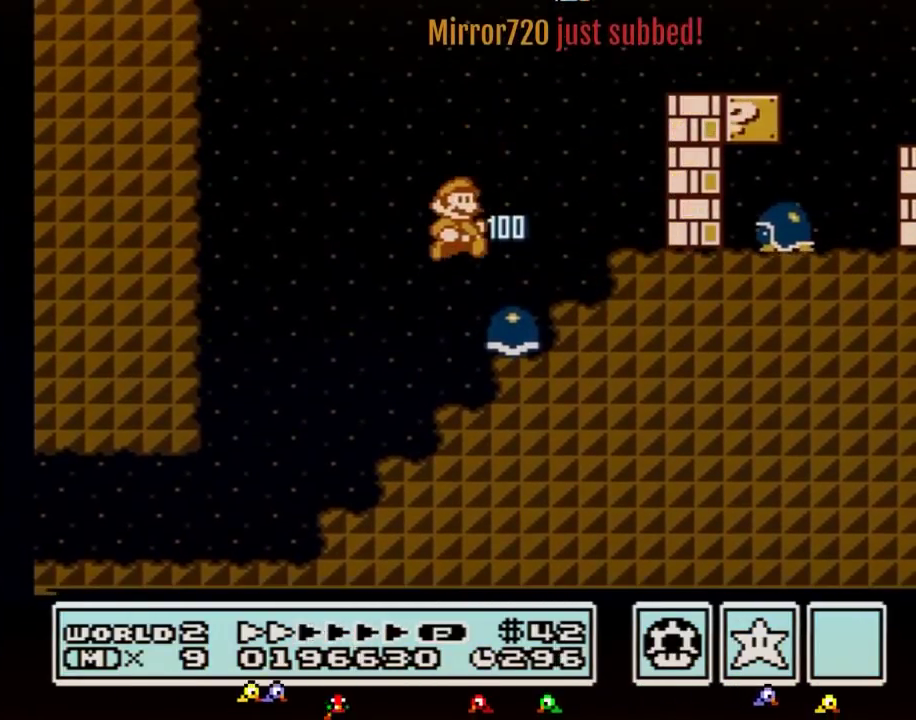
{"buttons": ["B", "DPAD_RIGHT"], "events": [[33, "DPAD_LEFT", "up"], [66, "DPAD_RIGHT", "down"], [383, "A", "down"], [500, "A", "up"]]}
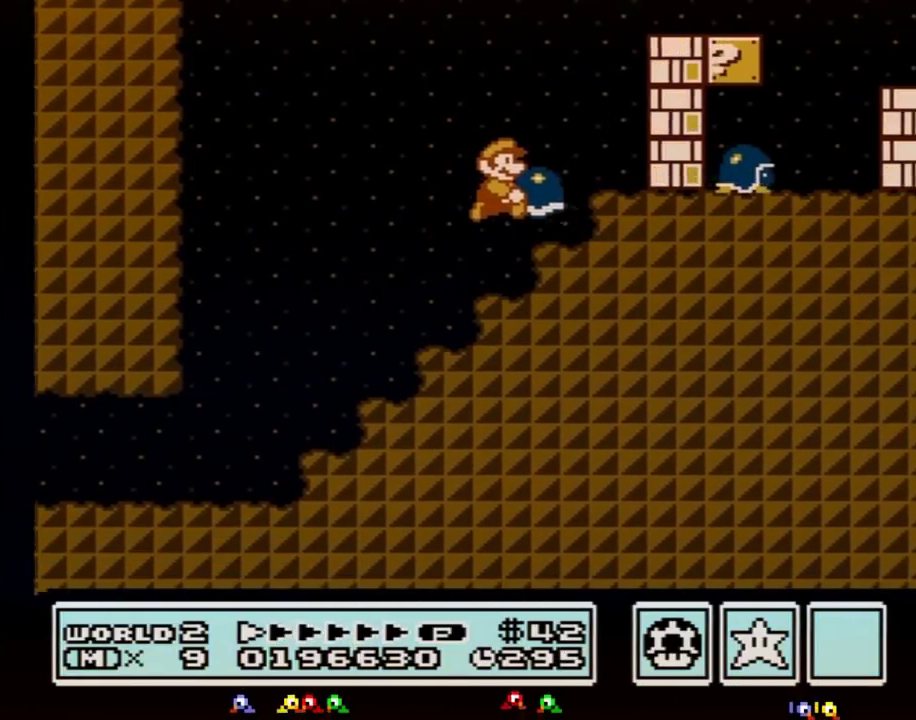
{"buttons": ["A", "B", "DPAD_RIGHT"], "events": [[150, "DPAD_LEFT", "down"], [150, "DPAD_RIGHT", "up"], [284, "A", "down"], [284, "DPAD_LEFT", "up"], [284, "DPAD_RIGHT", "down"]]}
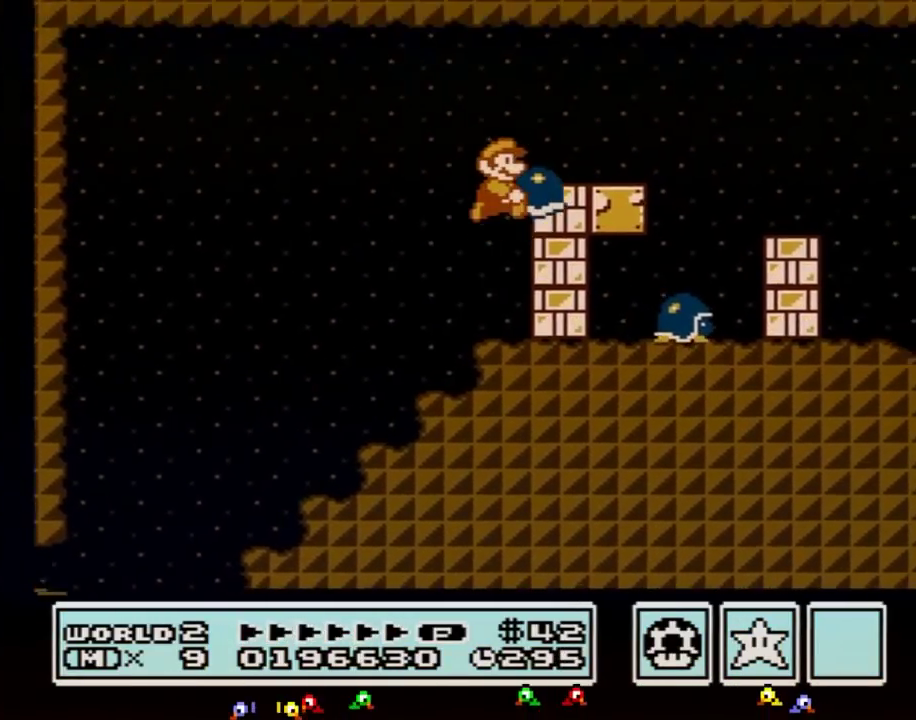
{"buttons": ["A", "B", "DPAD_RIGHT"], "events": [[150, "A", "up"], [367, "A", "down"]]}
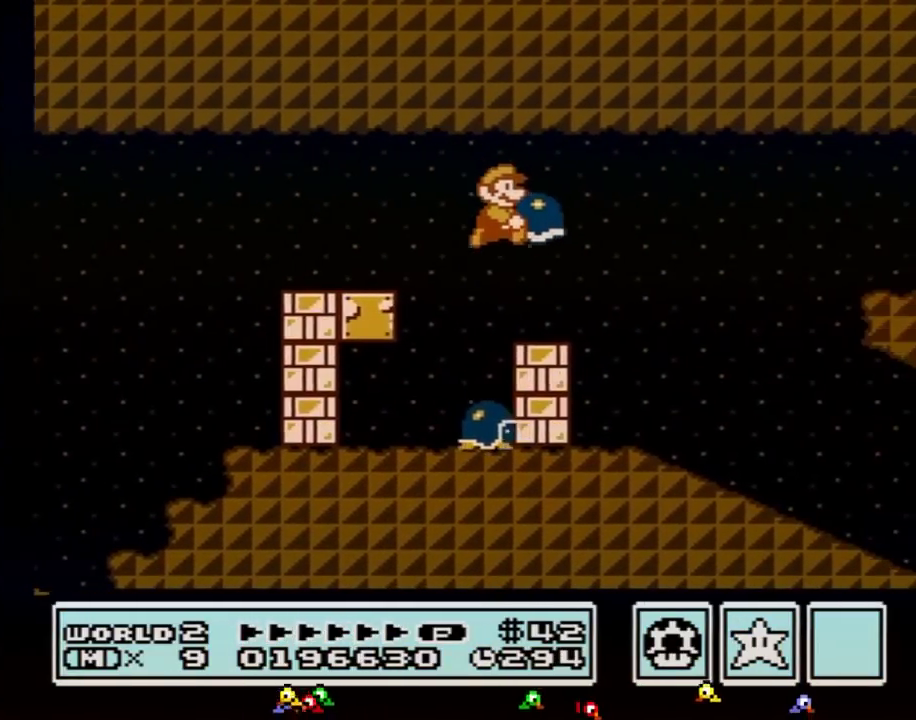
{"buttons": ["B", "DPAD_RIGHT"], "events": [[33, "A", "up"]]}
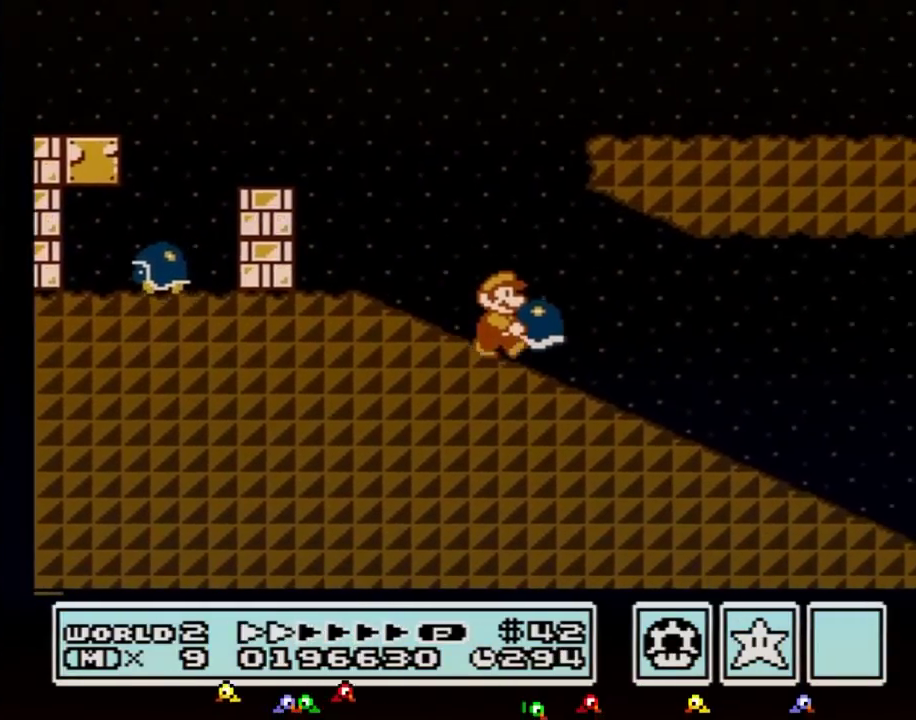
{"buttons": ["B", "DPAD_RIGHT"]}
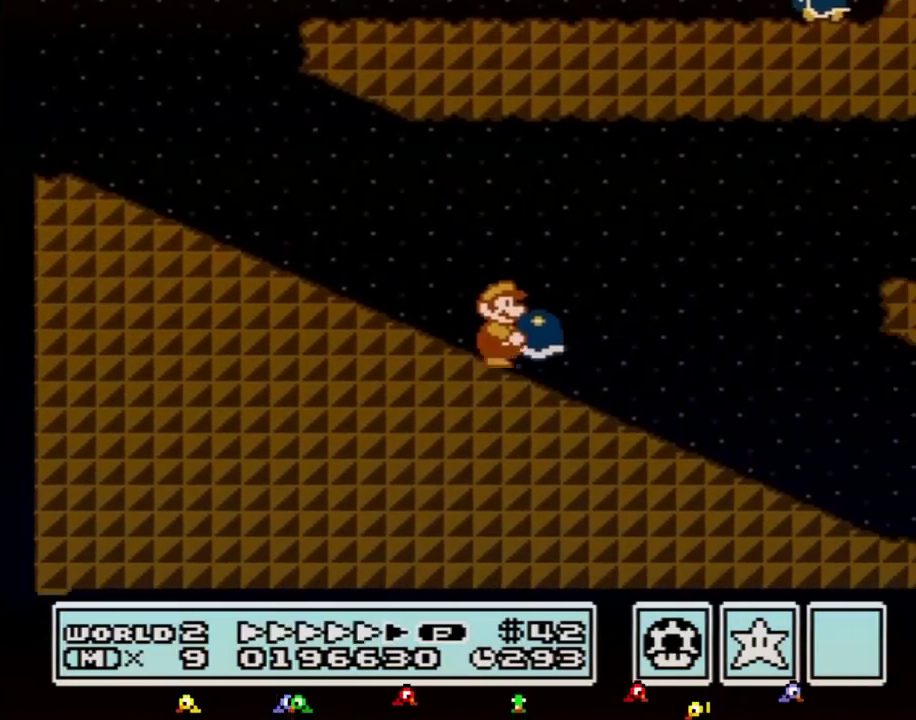
{"buttons": ["B", "DPAD_RIGHT"], "events": [[334, "A", "down"], [501, "A", "up"]]}
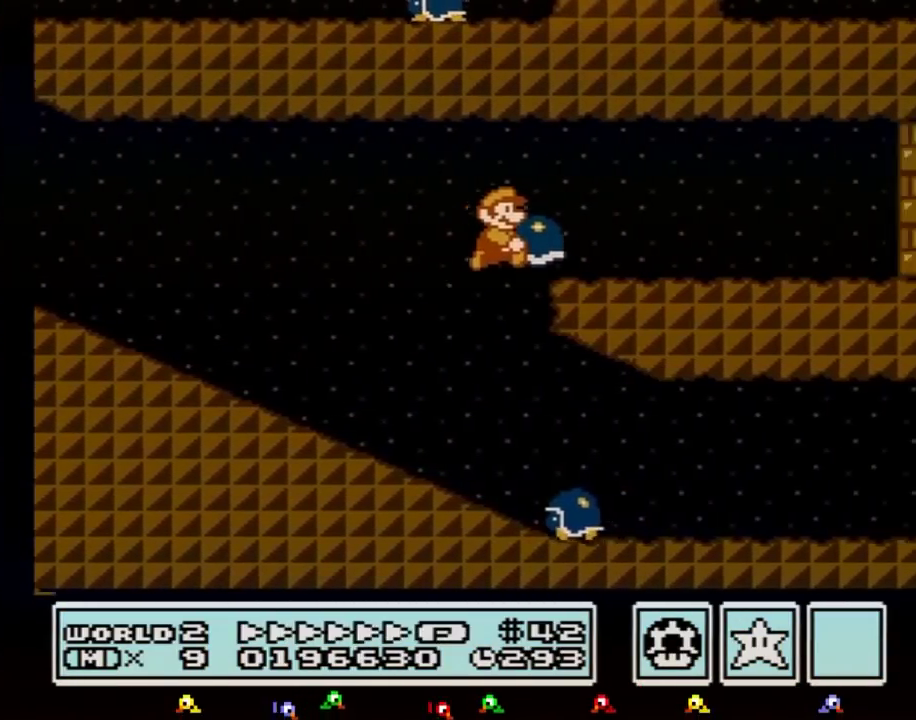
{"buttons": ["B", "DPAD_DOWN"], "events": [[367, "B", "up"], [367, "DPAD_DOWN", "down"], [400, "B", "down"], [400, "DPAD_RIGHT", "up"]]}
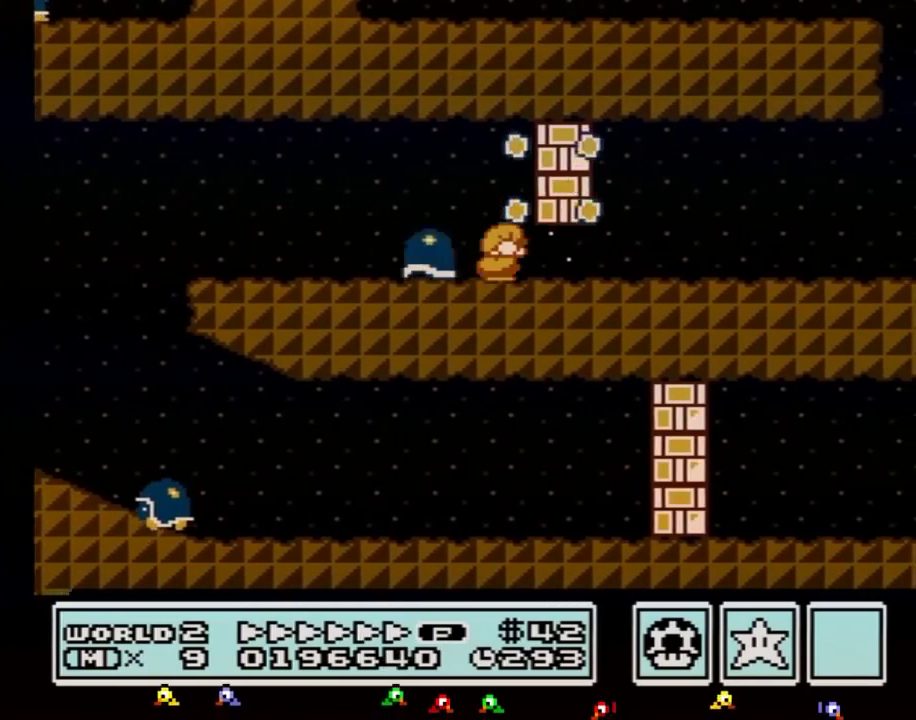
{"buttons": ["B", "DPAD_RIGHT"], "events": [[217, "A", "down"], [317, "A", "up"], [317, "DPAD_DOWN", "up"], [317, "DPAD_RIGHT", "down"]]}
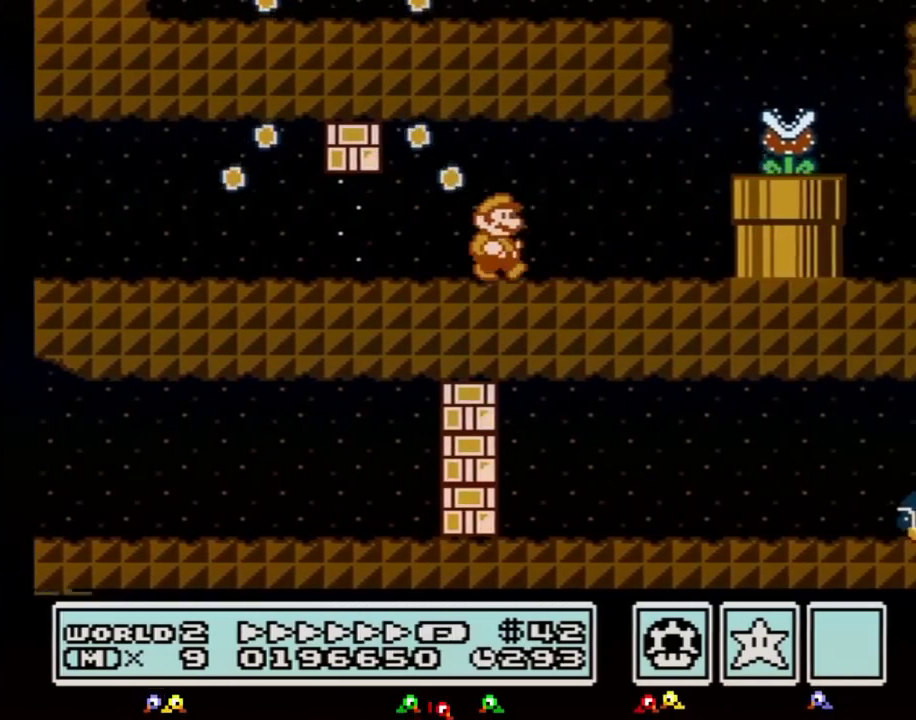
{"buttons": ["A", "B"], "events": [[367, "A", "down"], [400, "B", "up"], [400, "DPAD_RIGHT", "up"], [500, "B", "down"]]}
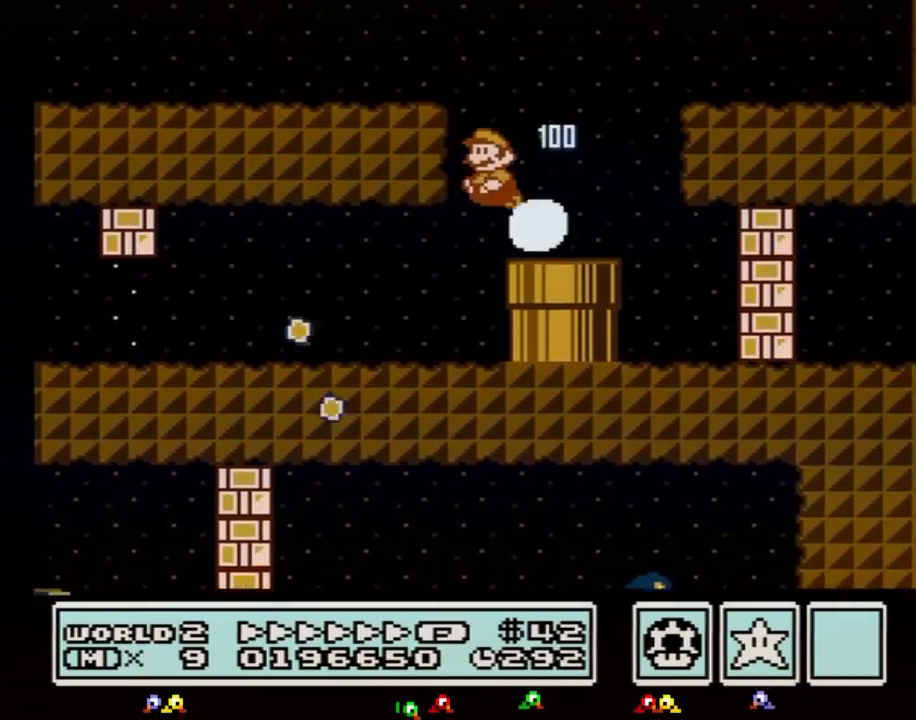
{"buttons": ["B", "DPAD_LEFT"], "events": [[67, "DPAD_LEFT", "down"], [117, "DPAD_UP", "down"], [250, "DPAD_UP", "up"], [434, "A", "up"]]}
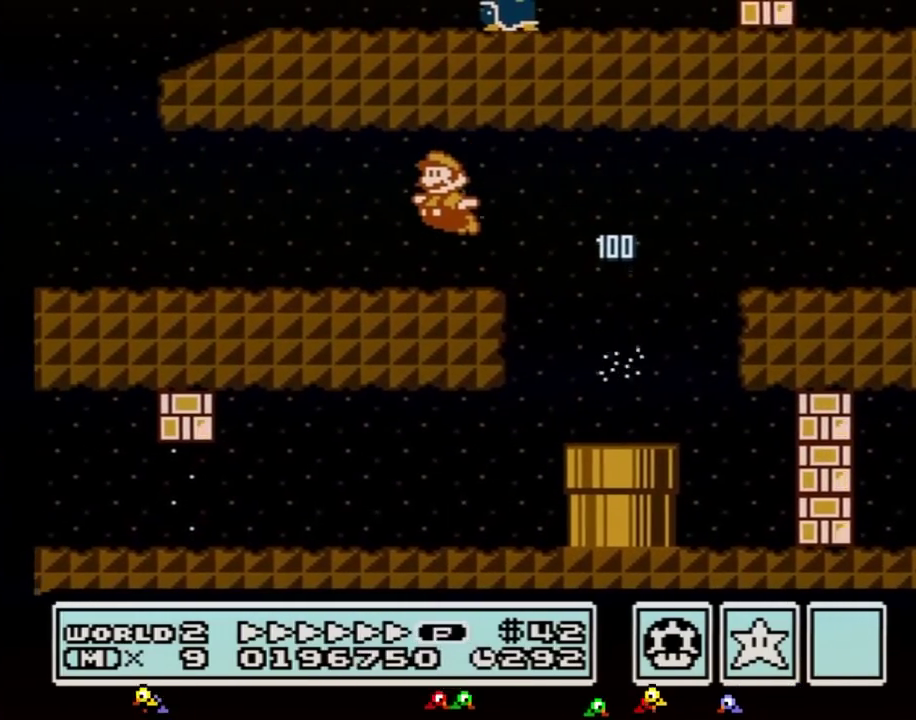
{"buttons": ["B", "DPAD_RIGHT"], "events": [[433, "DPAD_LEFT", "up"], [467, "DPAD_RIGHT", "down"]]}